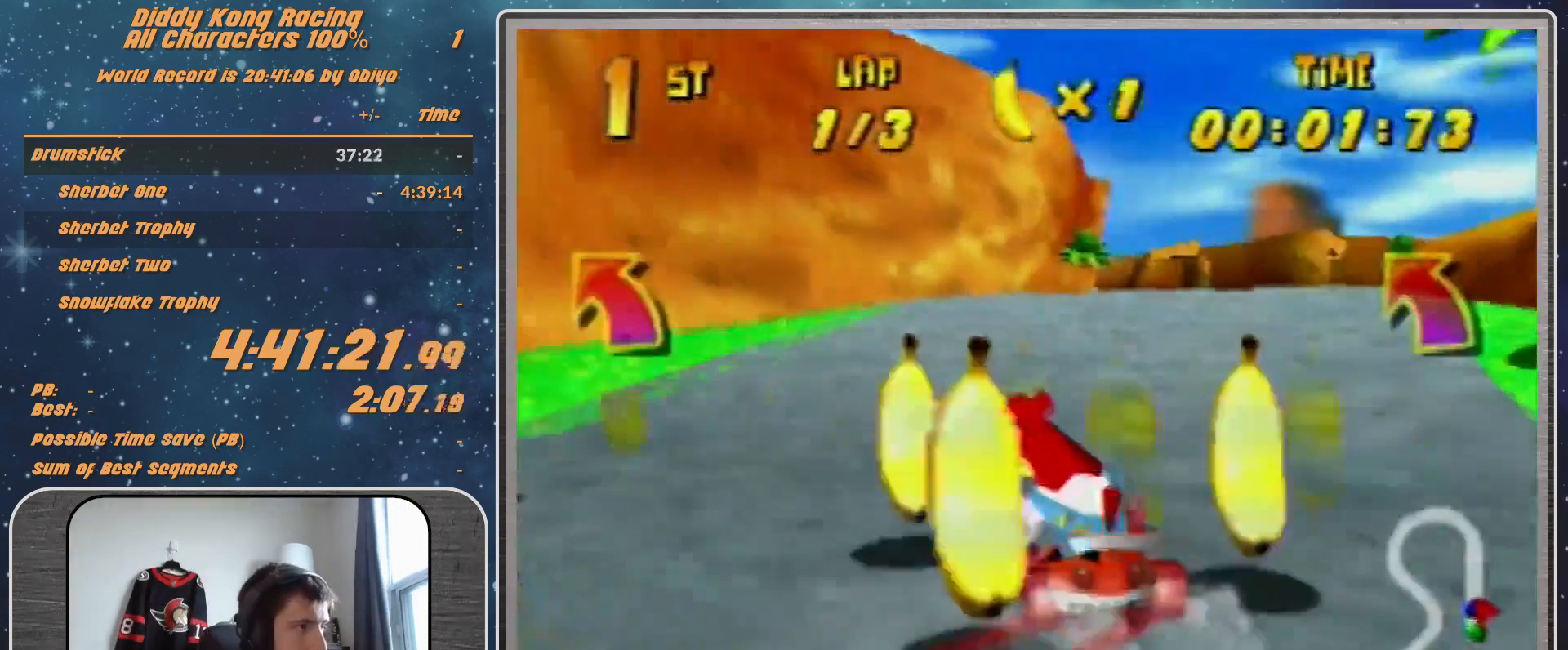
Gameplay with a controller (Nintendo layout); each line is a JSON object with the inputs held at the frame after it. "events" lists button and stick changes between this image and that frame as [ms after this image, input, new state], when the widget could be followed in between. Not read: L1 L3 R3.
{"buttons": ["A"], "left_stick": "center", "events": [[33, "A", "down"], [100, "A", "up"], [200, "A", "down"], [267, "A", "up"], [300, "left_stick", "left"], [367, "A", "down"], [400, "A", "up"], [400, "left_stick", "center"], [500, "A", "down"]]}
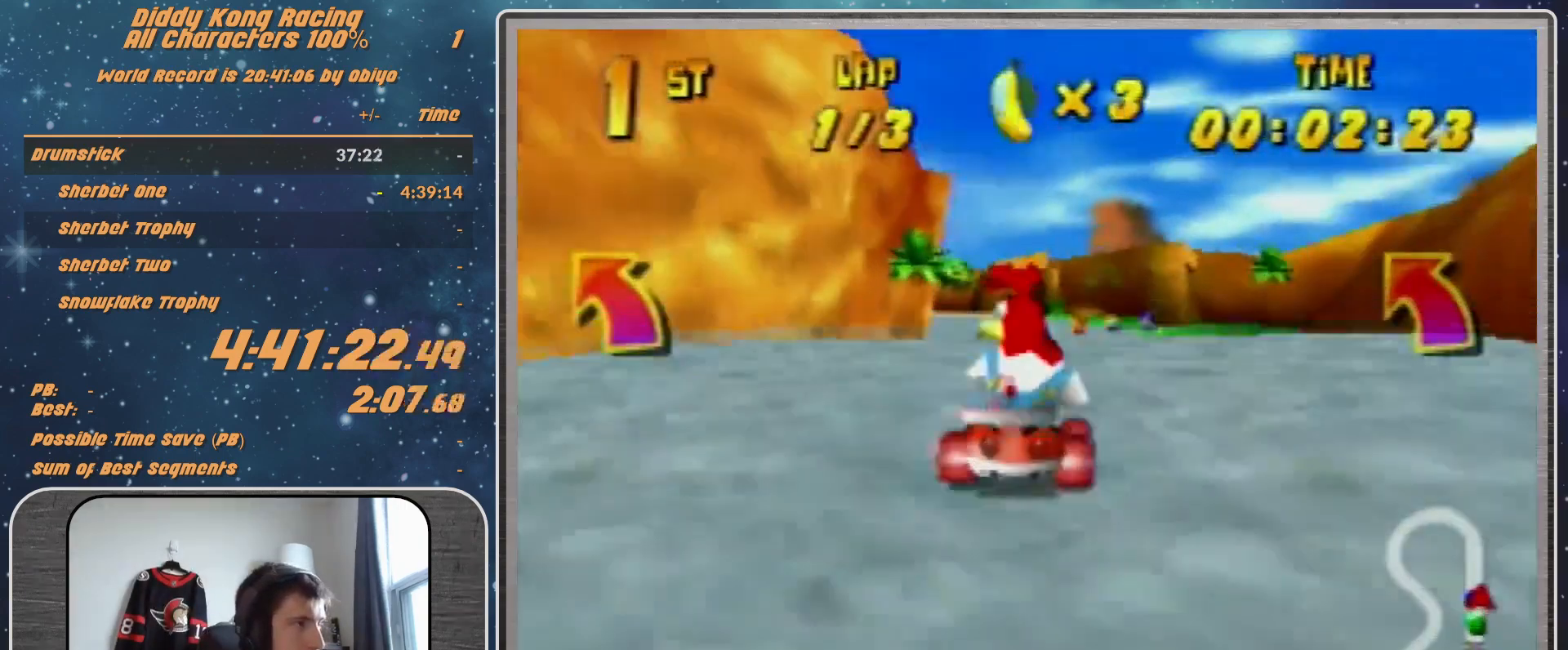
{"buttons": ["A", "R1"], "left_stick": "up-left", "events": [[67, "A", "up"], [167, "A", "down"], [200, "A", "up"], [200, "left_stick", "up-left"], [267, "R1", "down"], [300, "A", "down"], [367, "A", "up"], [467, "A", "down"]]}
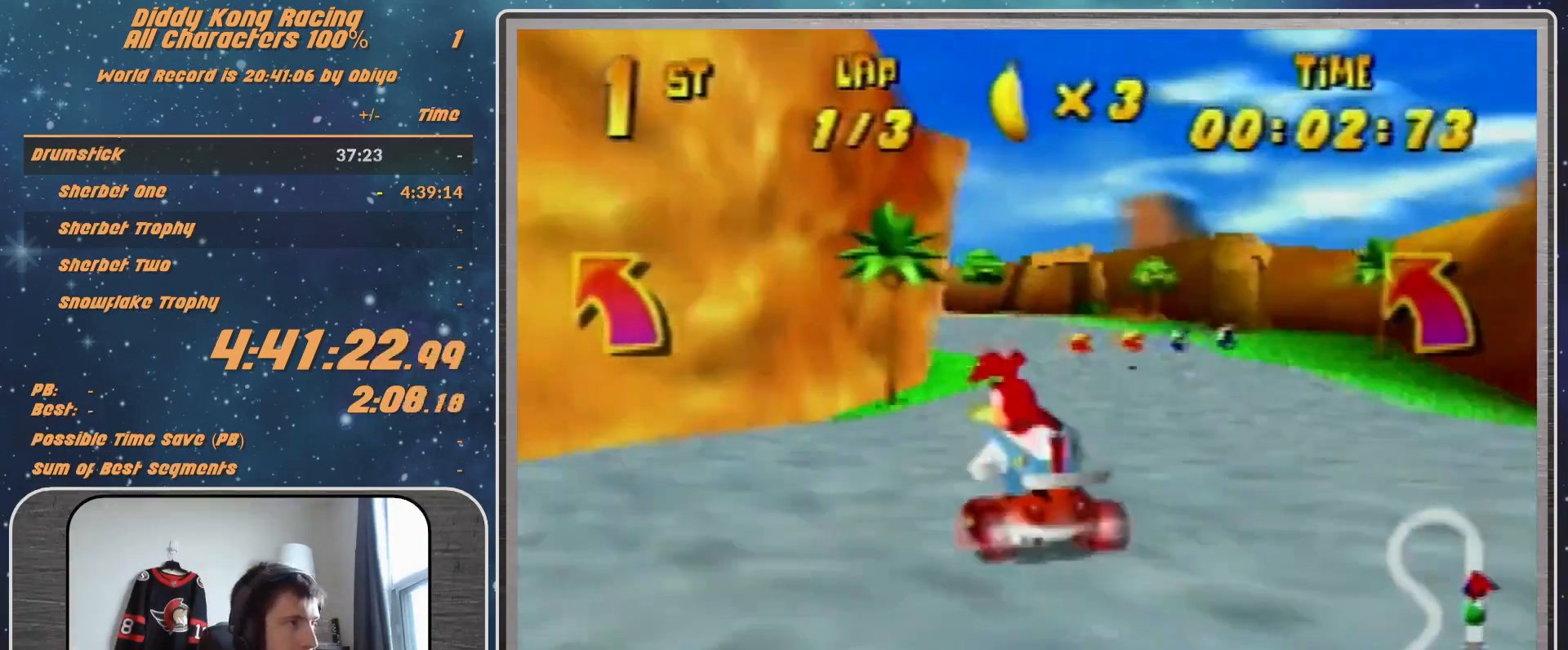
{"buttons": ["R1"], "left_stick": "up-right", "events": [[67, "A", "up"], [67, "left_stick", "up-right"], [133, "A", "down"], [233, "A", "up"], [267, "A", "down"], [333, "A", "up"], [433, "A", "down"], [500, "A", "up"]]}
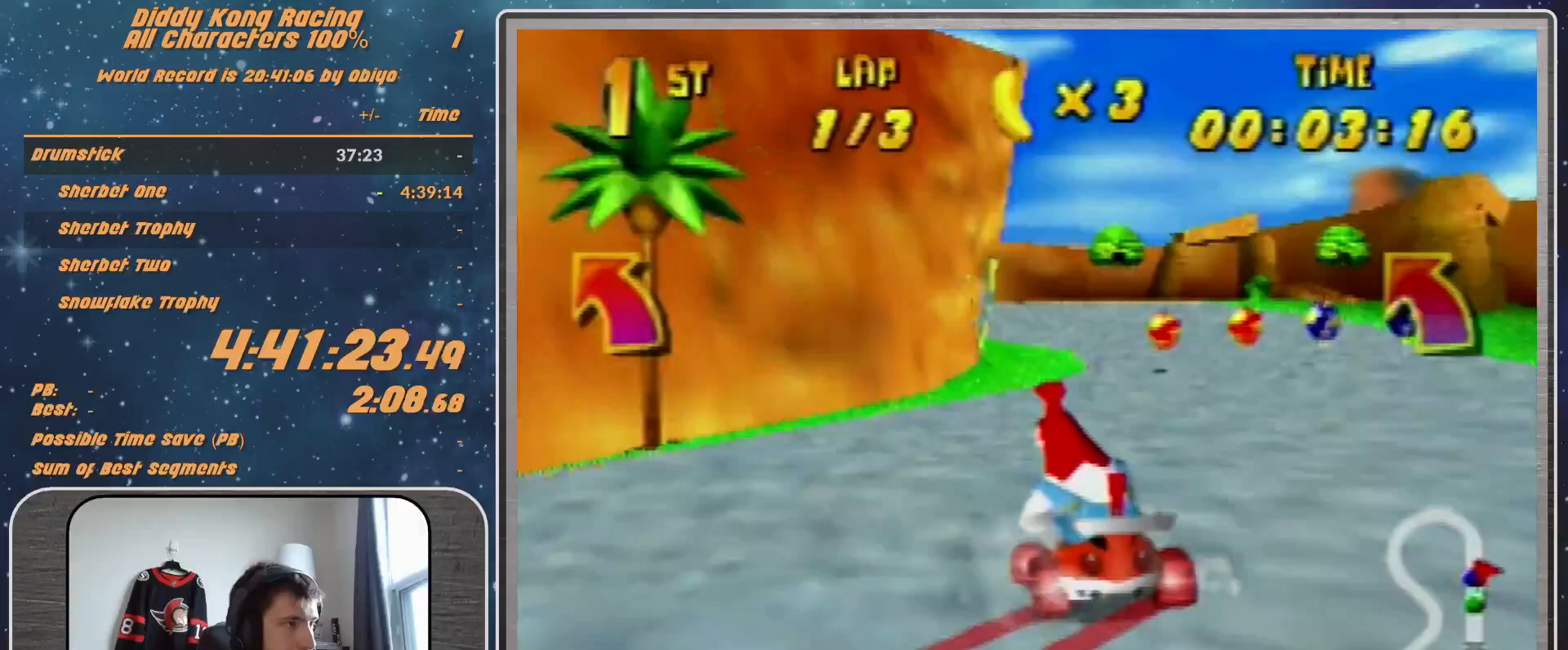
{"buttons": ["R1"], "left_stick": "left", "events": [[100, "A", "down"], [133, "A", "up"], [133, "left_stick", "up-left"], [200, "left_stick", "left"], [300, "A", "down"], [333, "A", "up"], [467, "A", "down"], [500, "A", "up"]]}
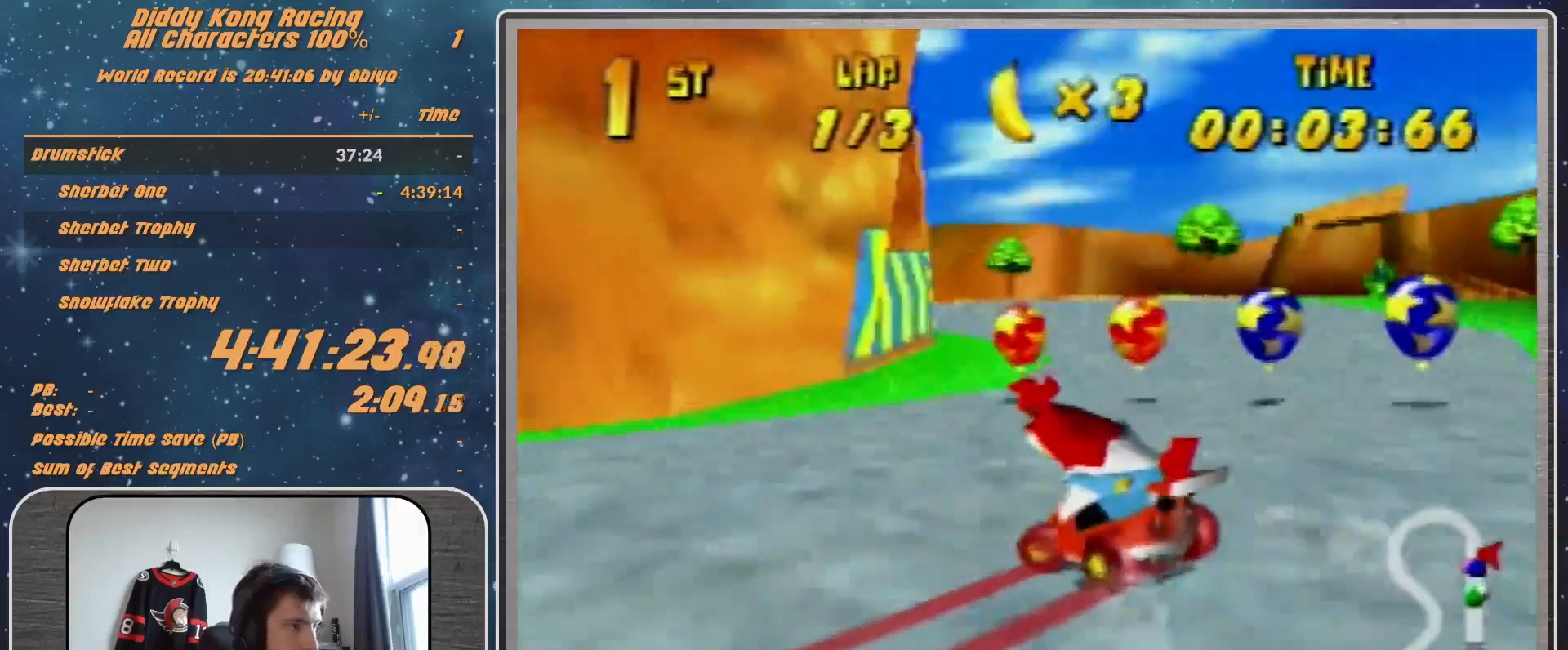
{"buttons": [], "left_stick": "left", "events": [[100, "R1", "up"], [233, "Z", "down"], [267, "R1", "down"], [267, "Z", "up"], [467, "R1", "up"]]}
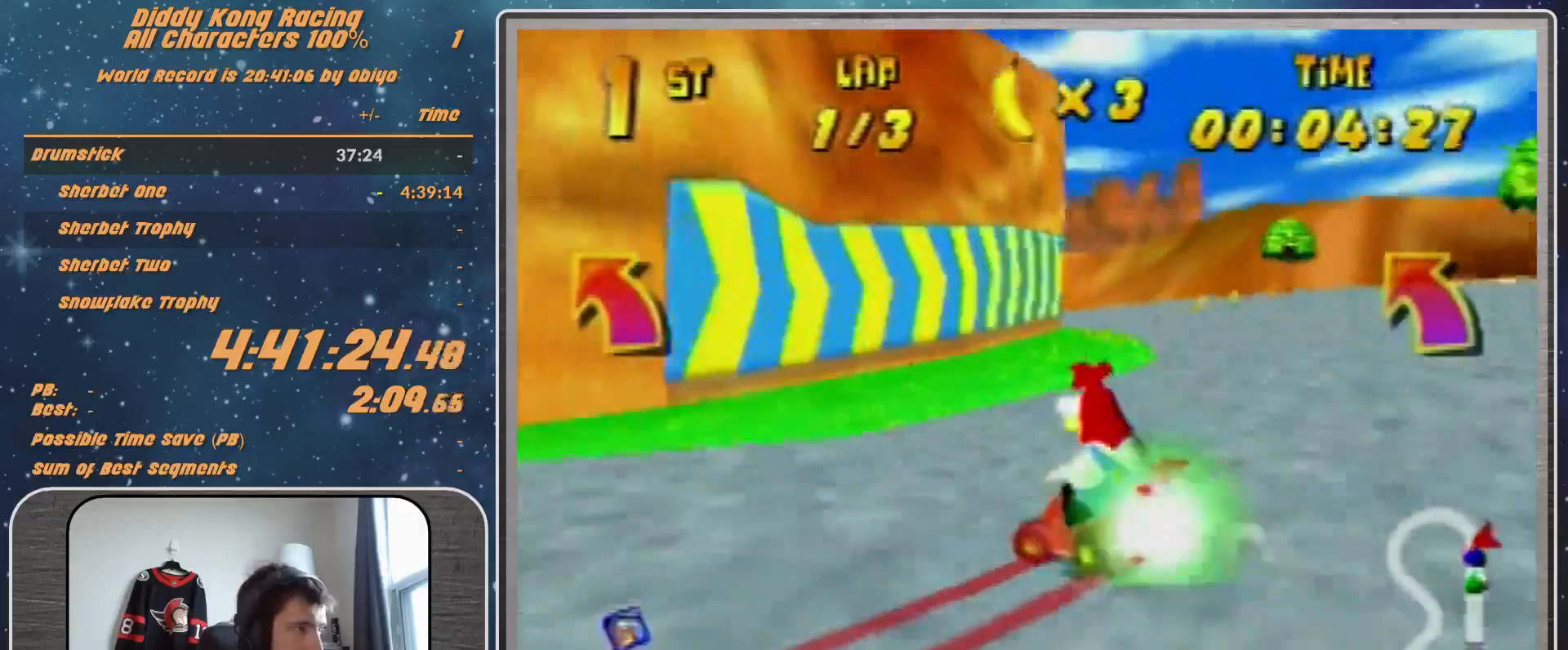
{"buttons": ["R1"], "left_stick": "left", "events": [[67, "R1", "down"], [167, "R1", "up"], [300, "R1", "down"]]}
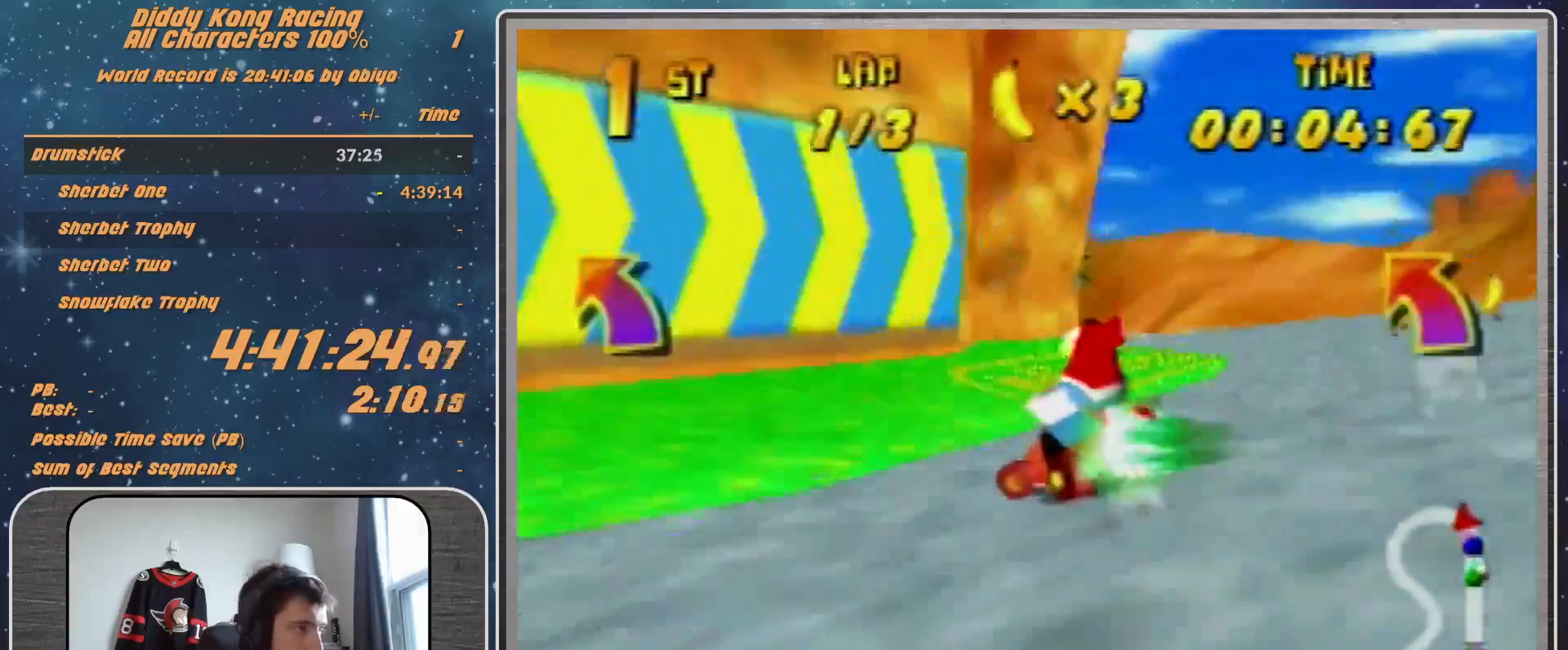
{"buttons": [], "left_stick": "left", "events": [[67, "left_stick", "up-left"], [200, "left_stick", "left"], [400, "R1", "up"]]}
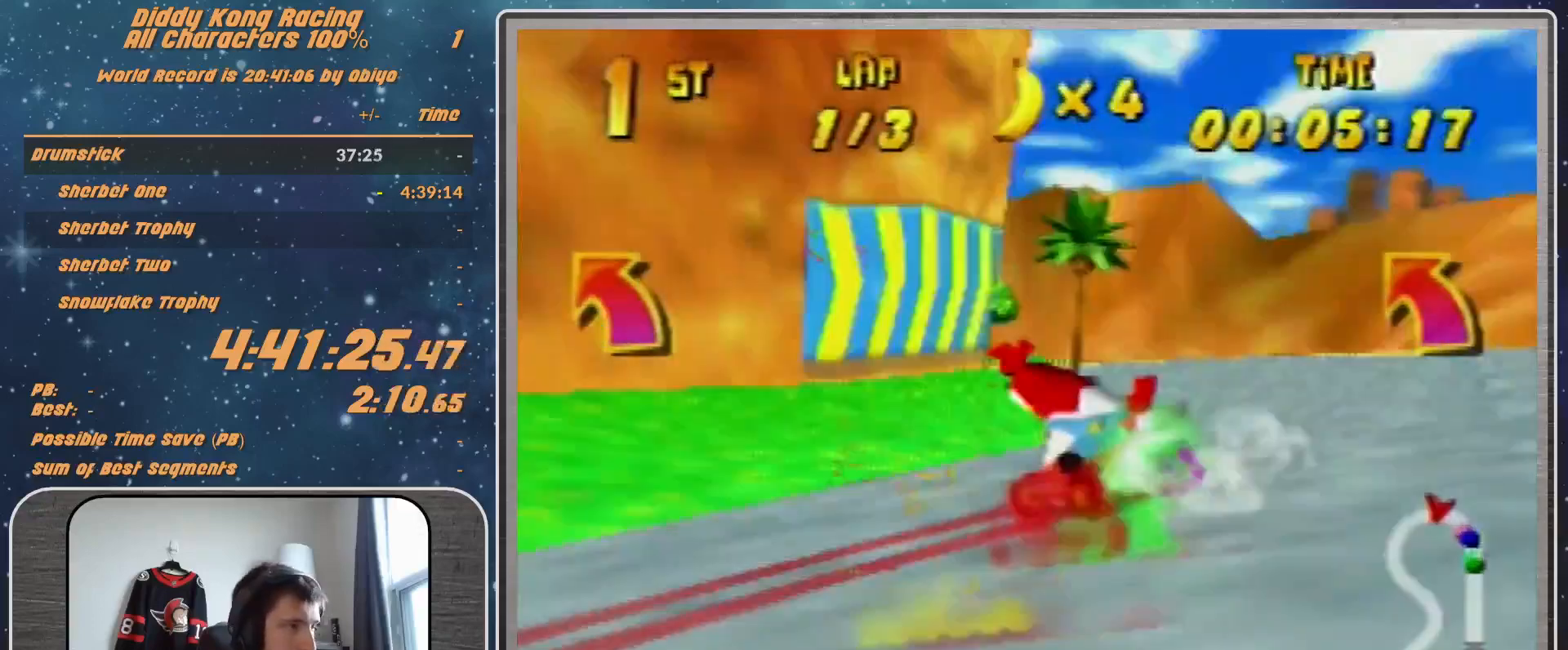
{"buttons": ["A"], "left_stick": "up-left", "events": [[67, "A", "down"], [100, "A", "up"], [200, "A", "down"], [200, "R1", "down"], [233, "A", "up"], [333, "A", "down"], [400, "R1", "up"], [400, "left_stick", "up-left"], [467, "A", "up"], [500, "A", "down"]]}
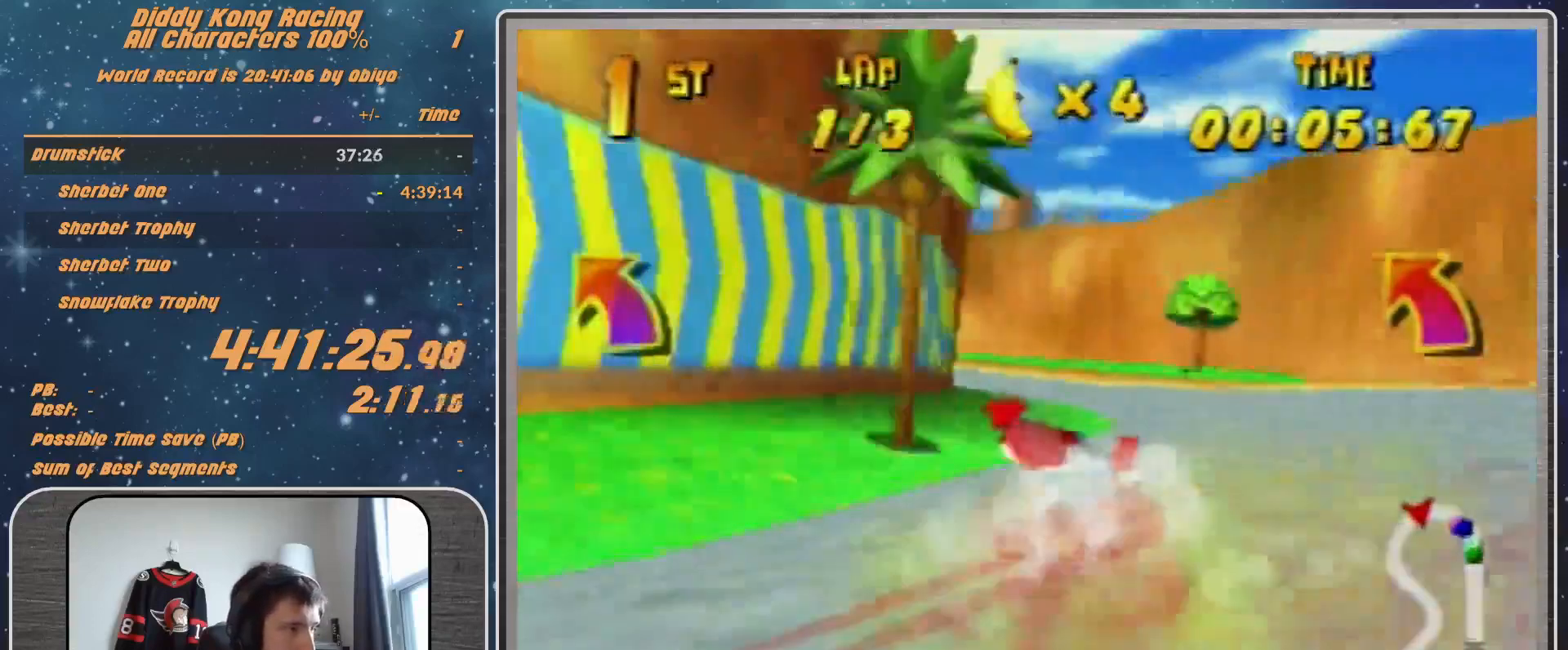
{"buttons": [], "left_stick": "up-left", "events": [[67, "A", "up"], [67, "R1", "down"], [200, "R1", "up"], [300, "A", "down"], [333, "A", "up"], [433, "A", "down"], [500, "A", "up"]]}
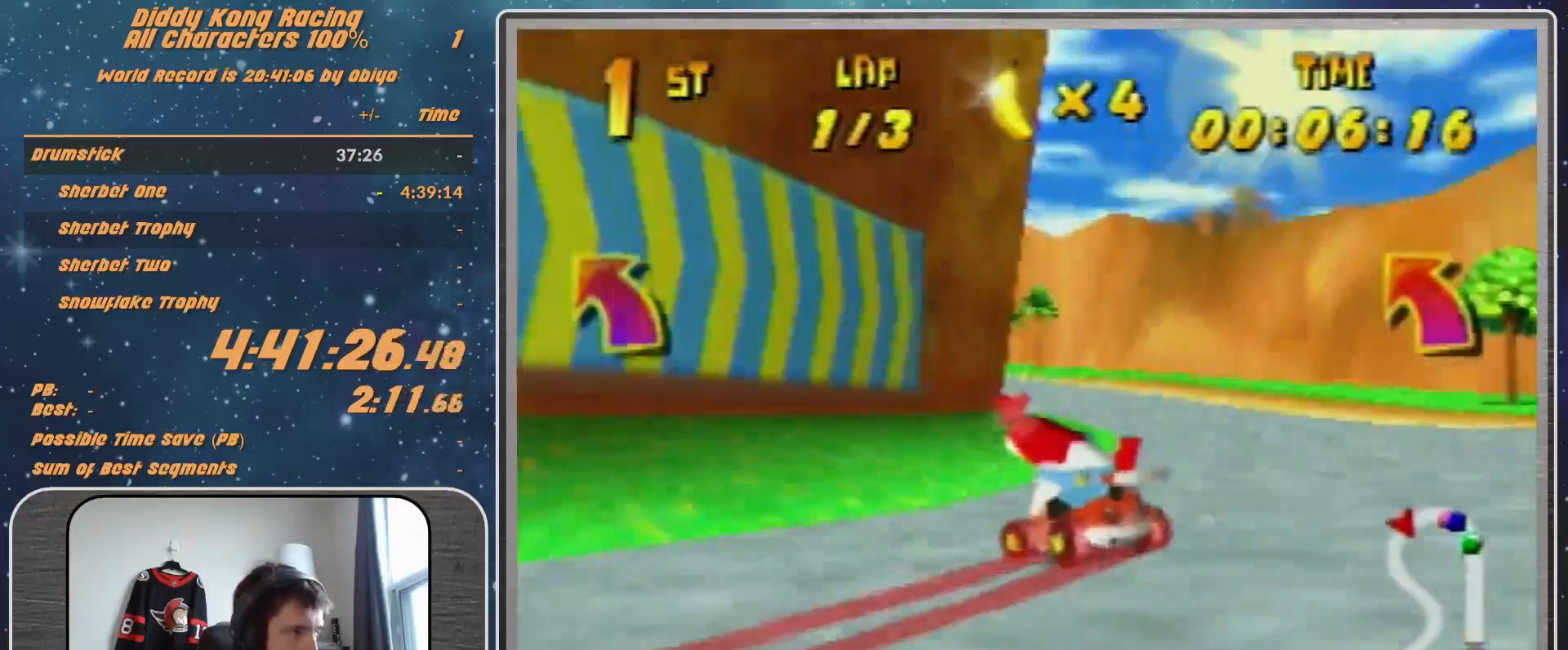
{"buttons": ["R1"], "left_stick": "up-right", "events": [[100, "A", "down"], [133, "A", "up"], [133, "R1", "down"], [167, "A", "down"], [267, "A", "up"], [367, "A", "down"], [367, "left_stick", "up-right"], [433, "A", "up"]]}
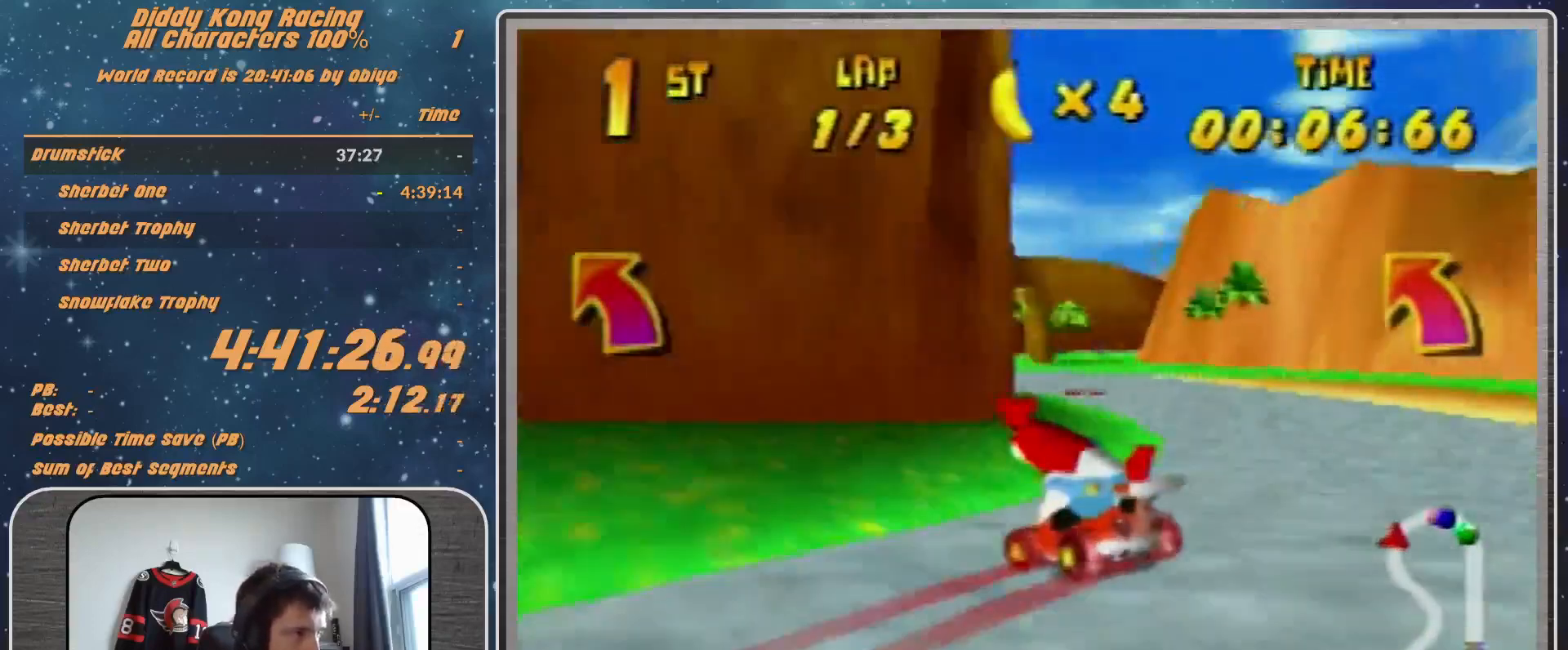
{"buttons": ["A"], "left_stick": "center", "events": [[33, "A", "down"], [100, "A", "up"], [133, "R1", "up"], [200, "A", "down"], [267, "A", "up"], [267, "left_stick", "center"], [333, "A", "down"], [333, "left_stick", "up-right"], [433, "A", "up"], [500, "A", "down"], [500, "left_stick", "center"]]}
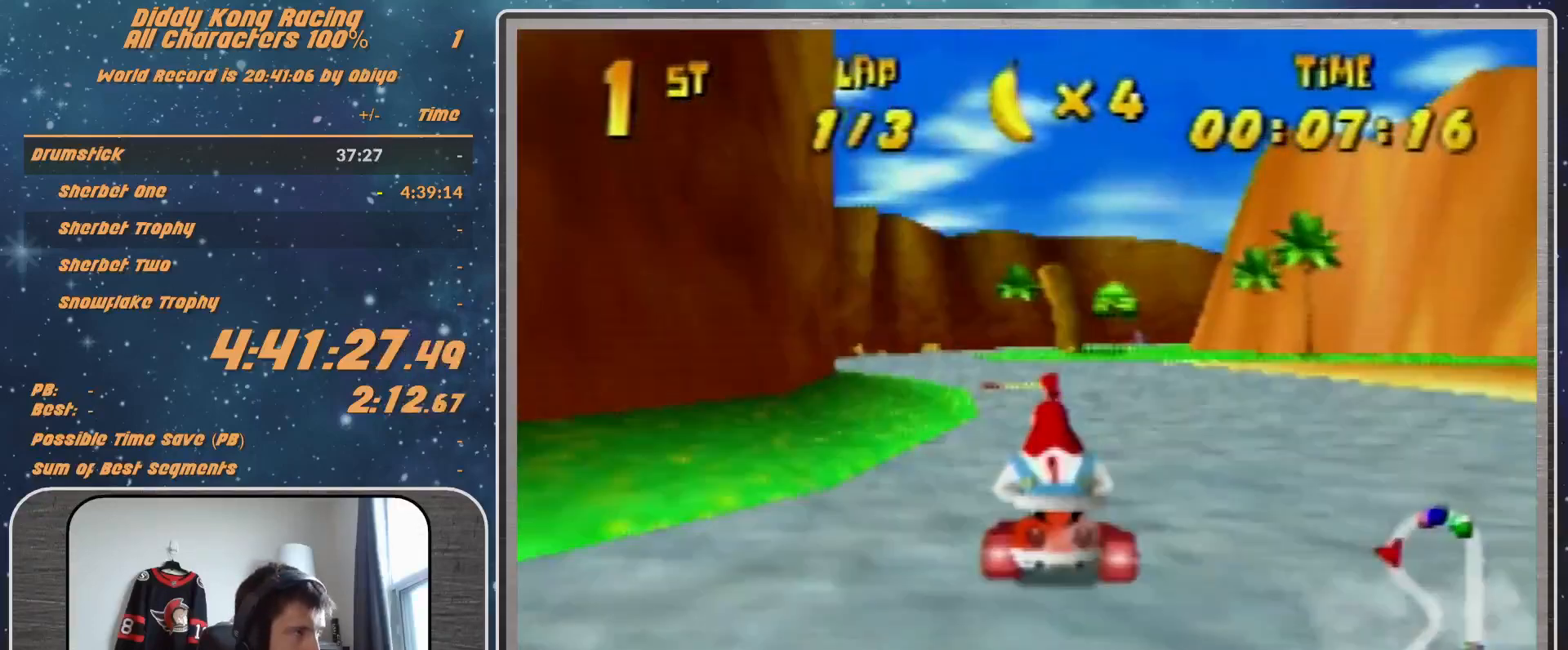
{"buttons": [], "left_stick": "up-left", "events": [[33, "A", "up"], [100, "A", "down"], [167, "A", "up"], [167, "left_stick", "right"], [200, "R1", "down"], [233, "A", "down"], [267, "A", "up"], [333, "left_stick", "up"], [400, "A", "down"], [400, "left_stick", "up-left"], [433, "A", "up"], [433, "R1", "up"]]}
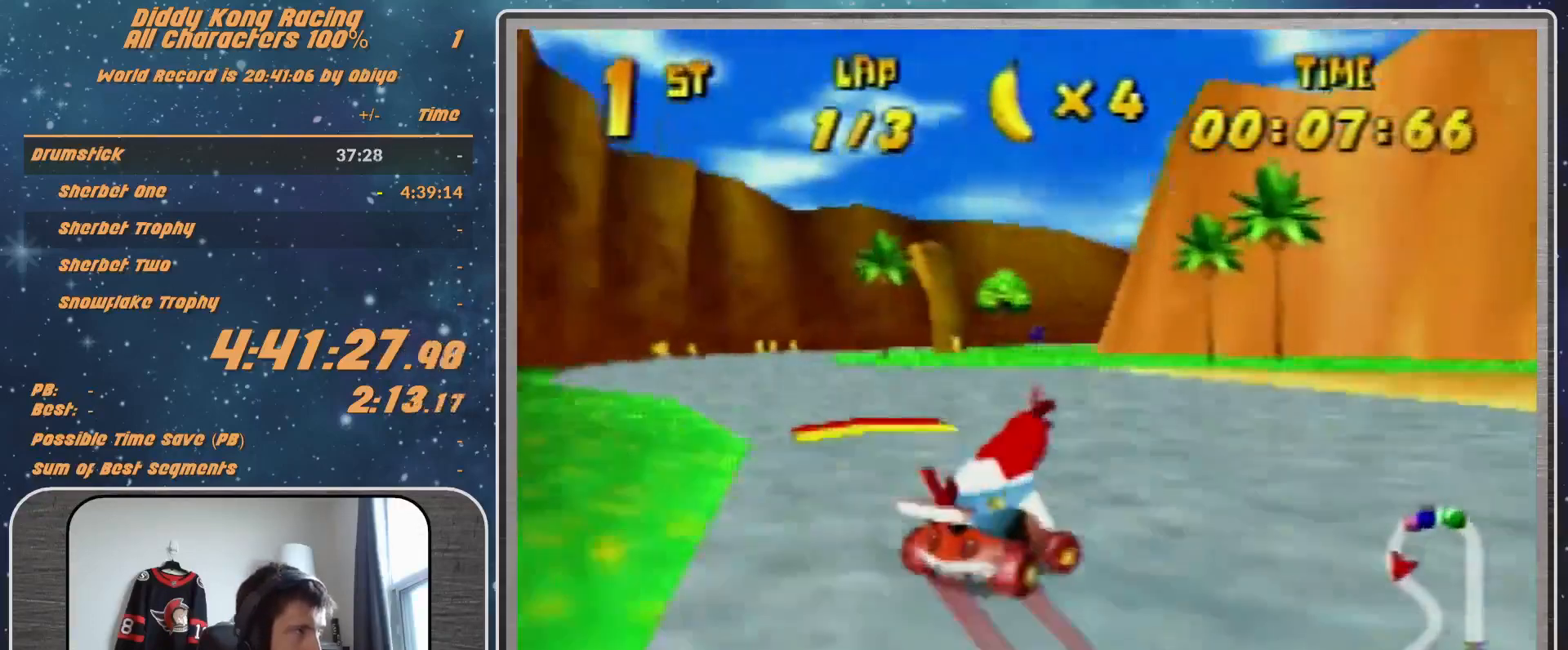
{"buttons": [], "left_stick": "center", "events": [[33, "left_stick", "center"], [100, "left_stick", "right"], [200, "left_stick", "center"], [333, "left_stick", "right"], [433, "left_stick", "center"]]}
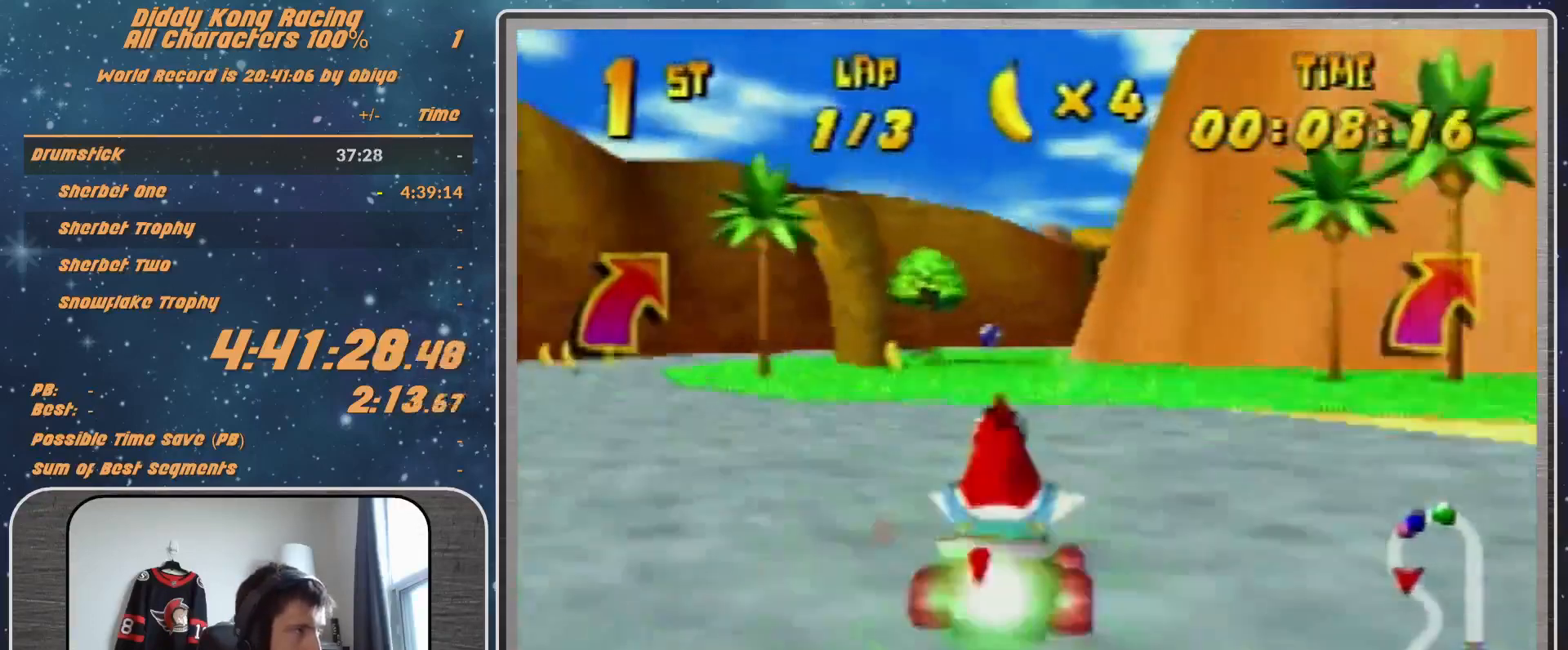
{"buttons": ["Z"], "left_stick": "right", "events": [[300, "left_stick", "right"], [500, "Z", "down"]]}
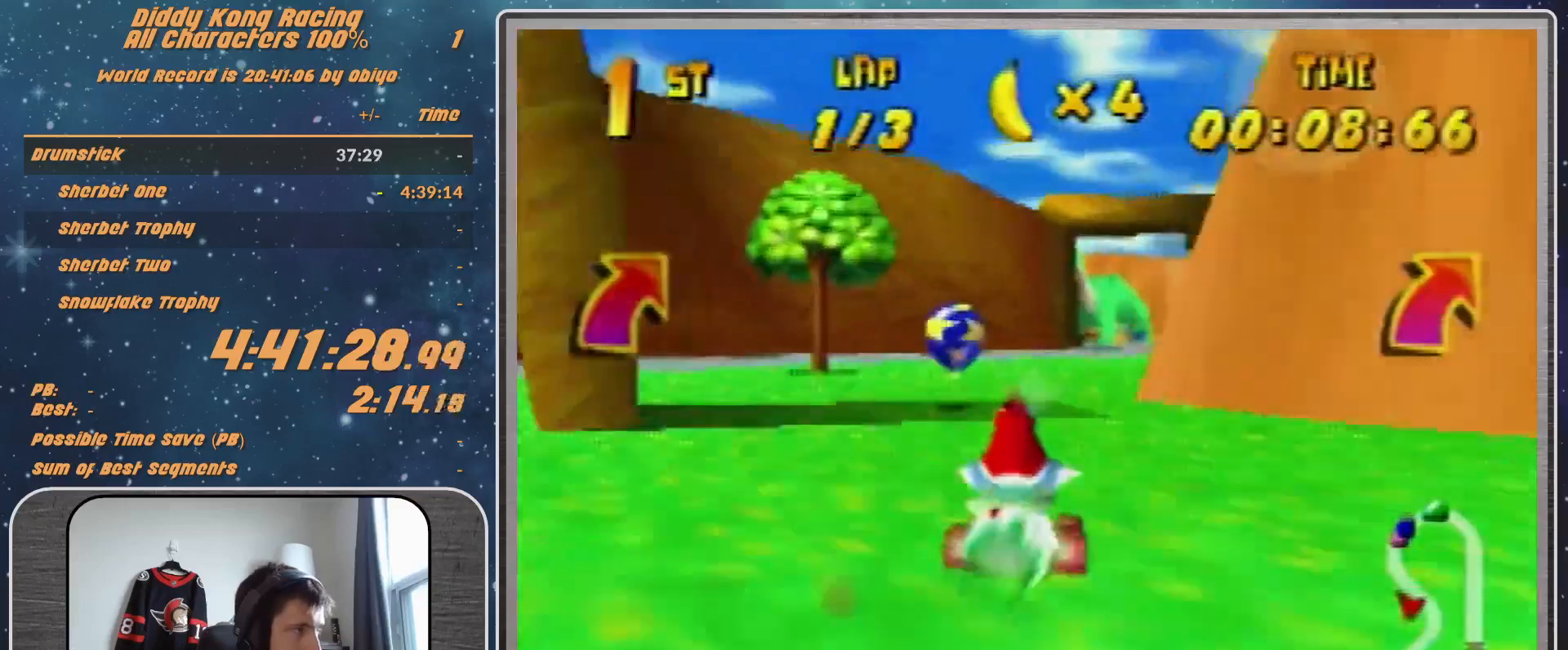
{"buttons": [], "left_stick": "center", "events": [[67, "left_stick", "center"], [100, "Z", "up"]]}
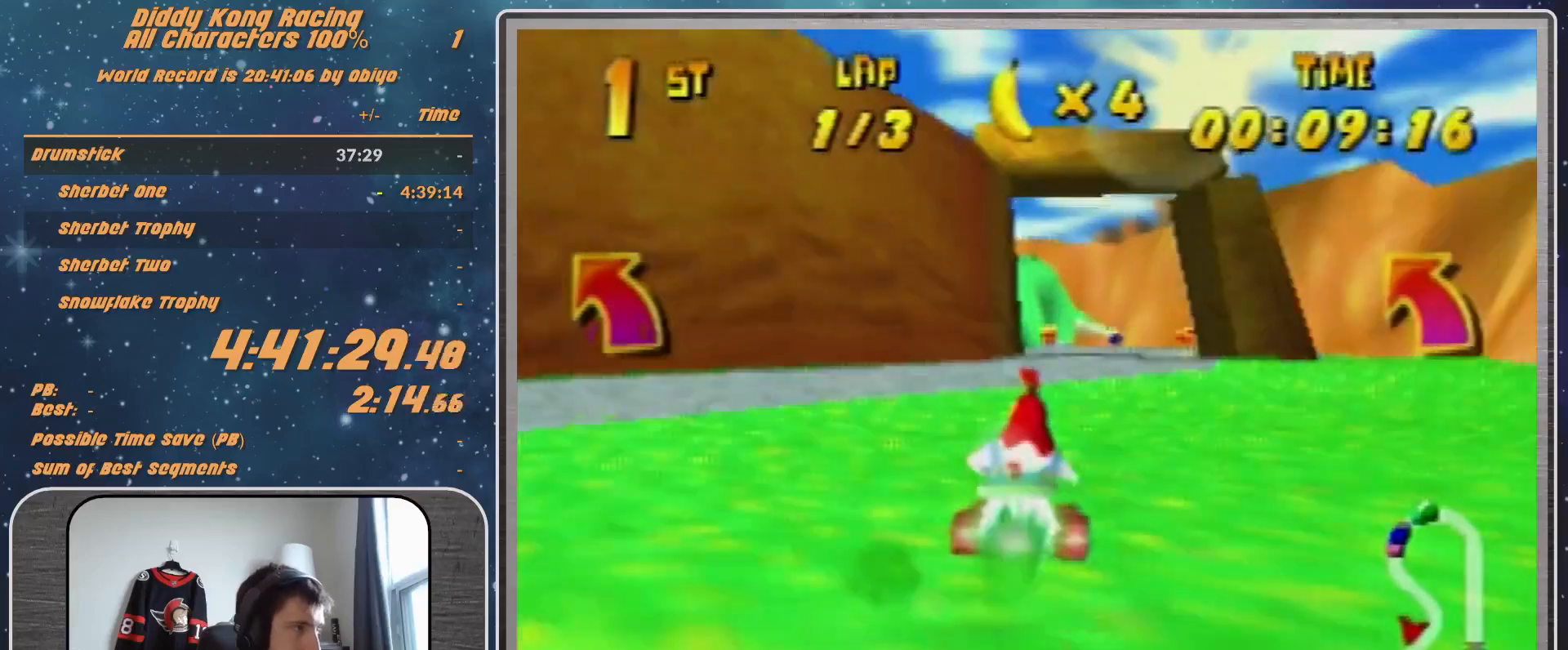
{"buttons": ["A", "R1"], "left_stick": "left", "events": [[133, "left_stick", "left"], [200, "R1", "down"], [500, "A", "down"]]}
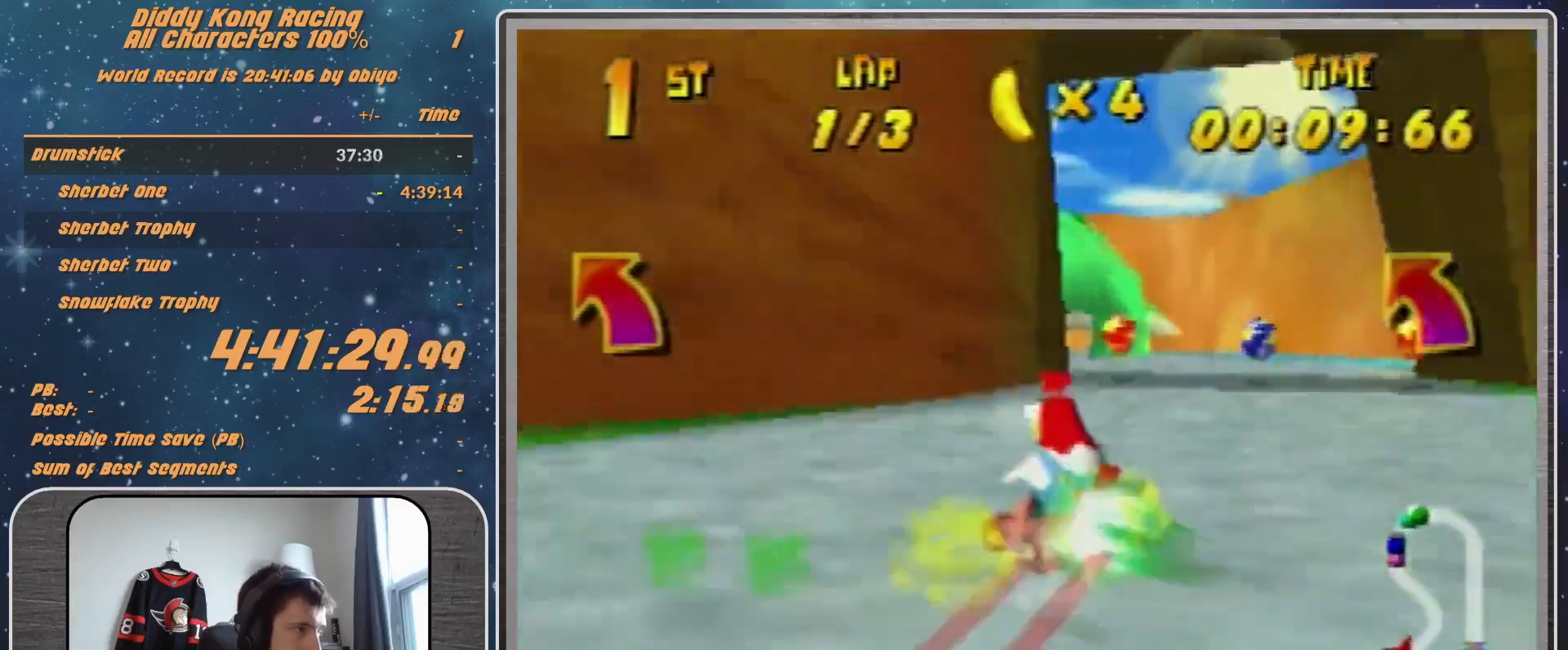
{"buttons": ["R1"], "left_stick": "up-left", "events": [[33, "A", "up"], [100, "left_stick", "up-left"], [200, "A", "down"], [200, "left_stick", "up-right"], [233, "A", "up"], [367, "A", "down"], [400, "A", "up"], [467, "left_stick", "up-left"]]}
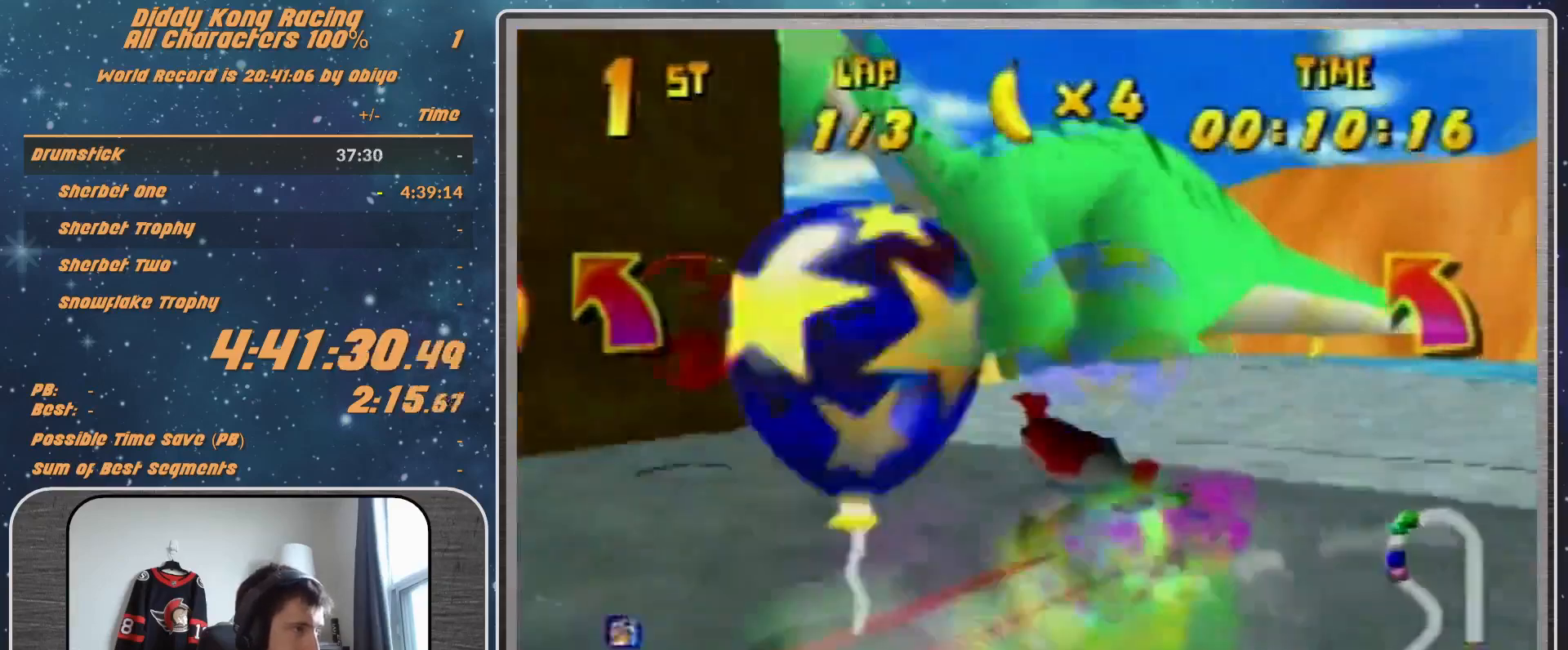
{"buttons": ["R1"], "left_stick": "left", "events": [[33, "A", "down"], [33, "left_stick", "left"], [100, "A", "up"], [200, "A", "down"], [267, "A", "up"], [367, "A", "down"], [400, "A", "up"]]}
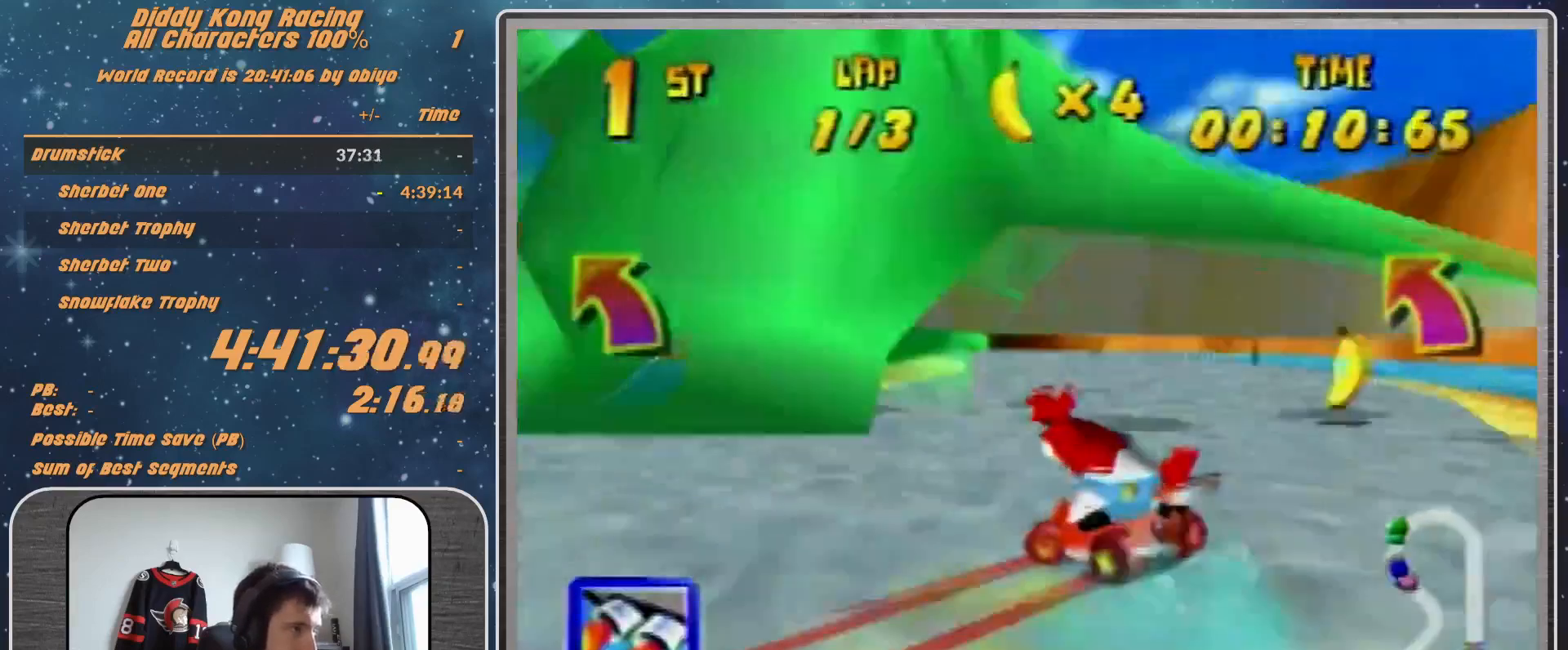
{"buttons": ["A"], "left_stick": "center", "events": [[67, "A", "down"], [67, "R1", "up"], [133, "A", "up"], [233, "A", "down"], [267, "A", "up"], [333, "left_stick", "up-left"], [367, "A", "down"], [400, "A", "up"], [500, "A", "down"], [500, "left_stick", "center"]]}
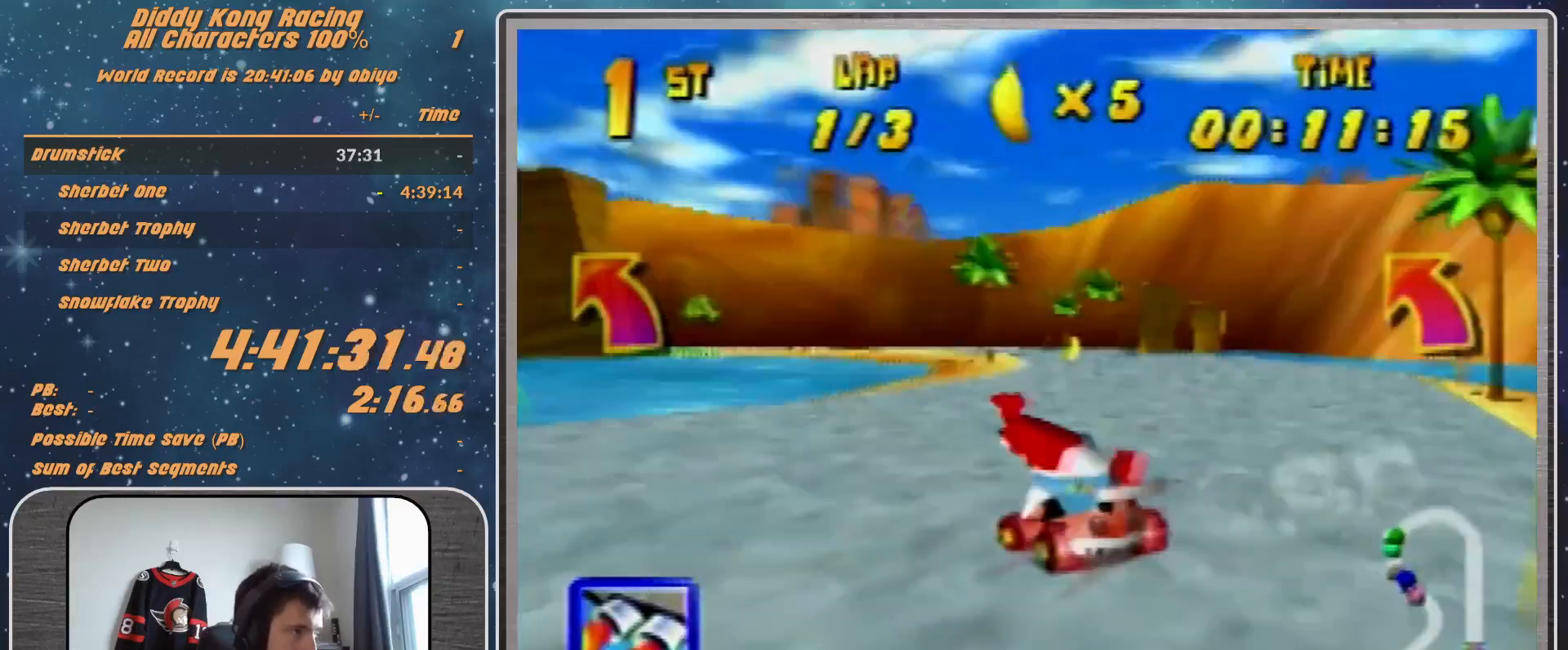
{"buttons": ["A"], "left_stick": "center", "events": [[67, "A", "up"], [167, "A", "down"], [267, "A", "up"], [500, "A", "down"]]}
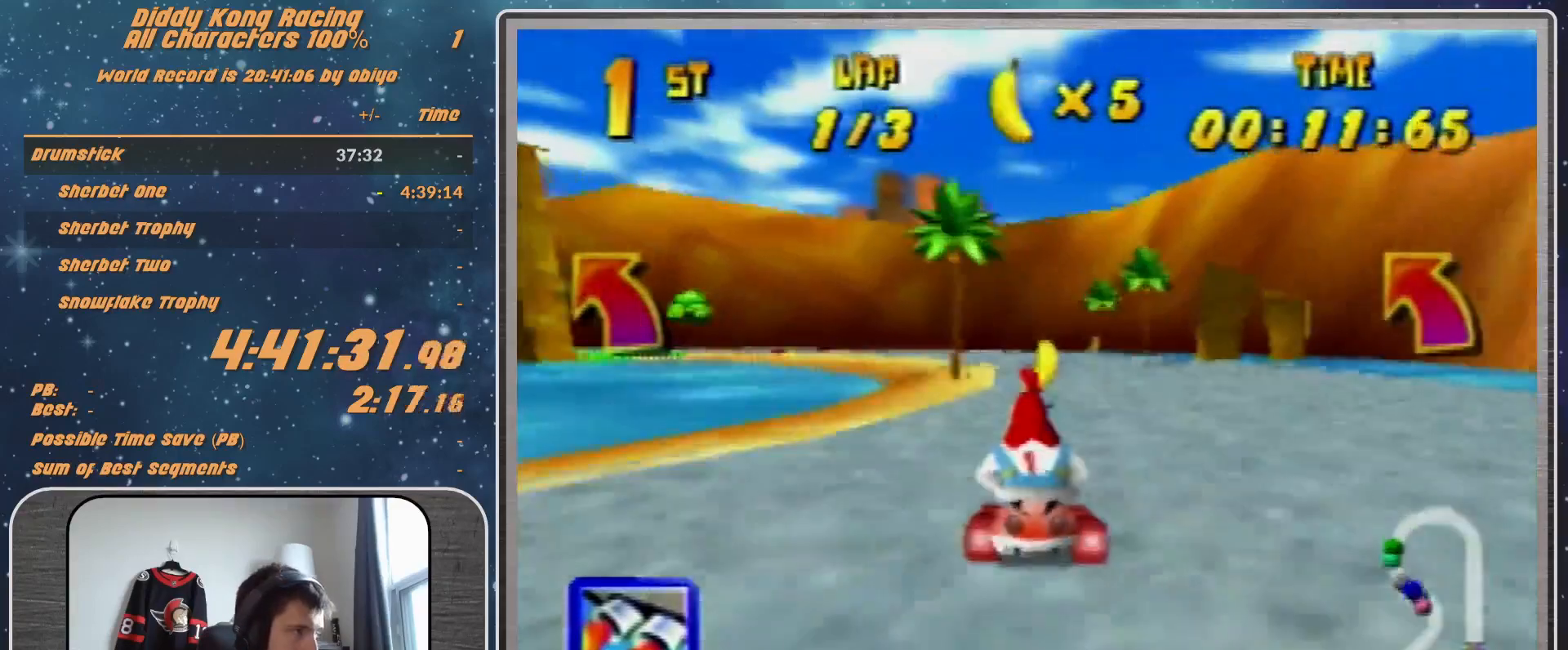
{"buttons": [], "left_stick": "left", "events": [[67, "A", "up"], [133, "left_stick", "left"], [167, "A", "down"], [233, "A", "up"], [333, "A", "down"], [433, "B", "down"], [433, "R1", "down"], [500, "A", "up"], [500, "B", "up"], [500, "R1", "up"]]}
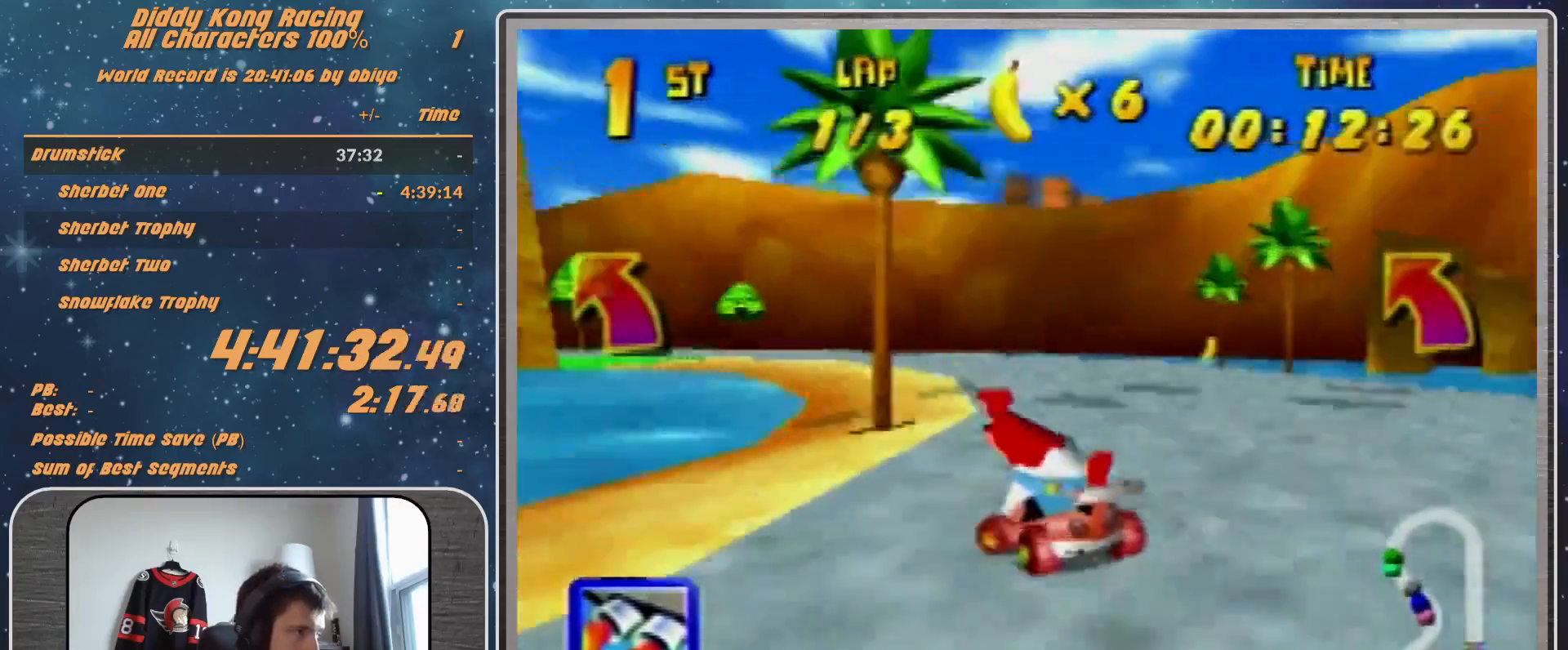
{"buttons": [], "left_stick": "up-left", "events": [[100, "A", "down"], [167, "A", "up"], [300, "A", "down"], [333, "A", "up"], [333, "left_stick", "up-left"], [433, "A", "down"], [500, "A", "up"]]}
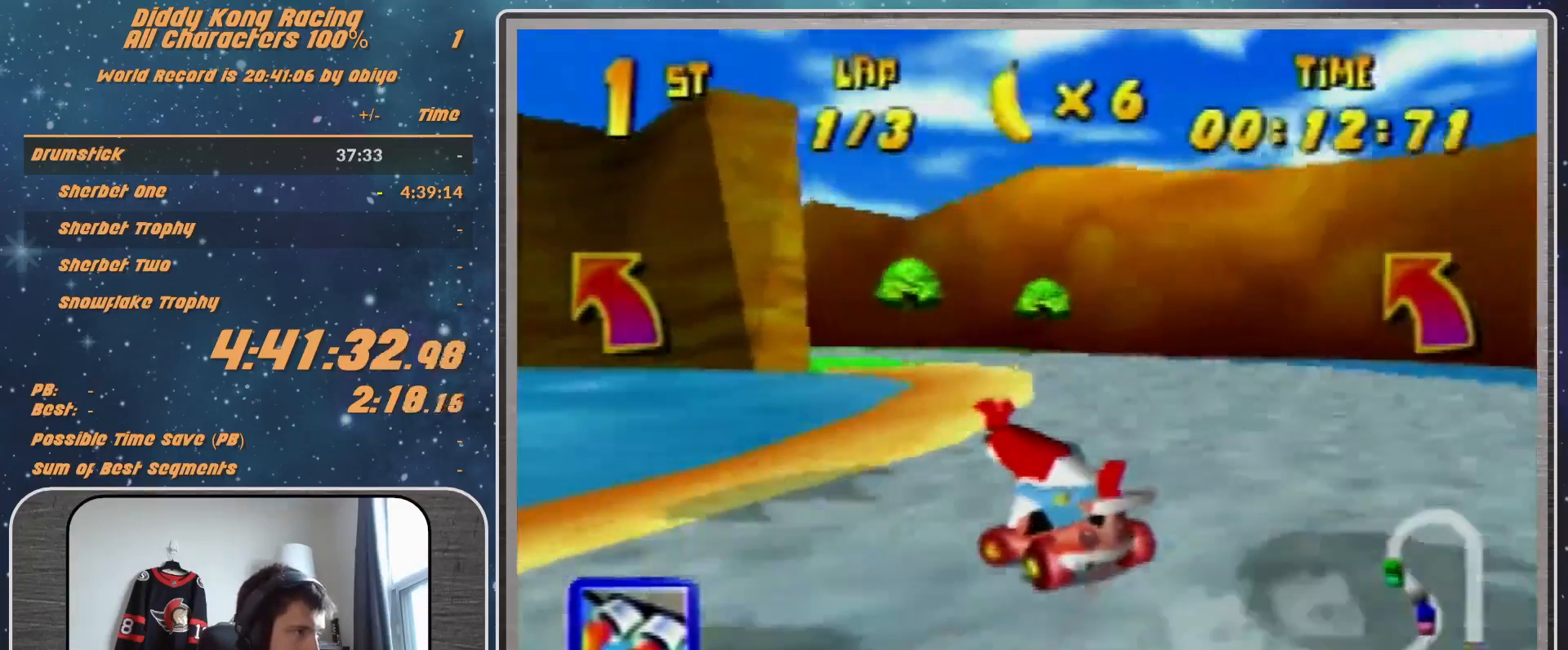
{"buttons": [], "left_stick": "up-left", "events": [[67, "A", "down"], [133, "A", "up"], [267, "A", "down"], [300, "A", "up"], [367, "A", "down"], [400, "A", "up"]]}
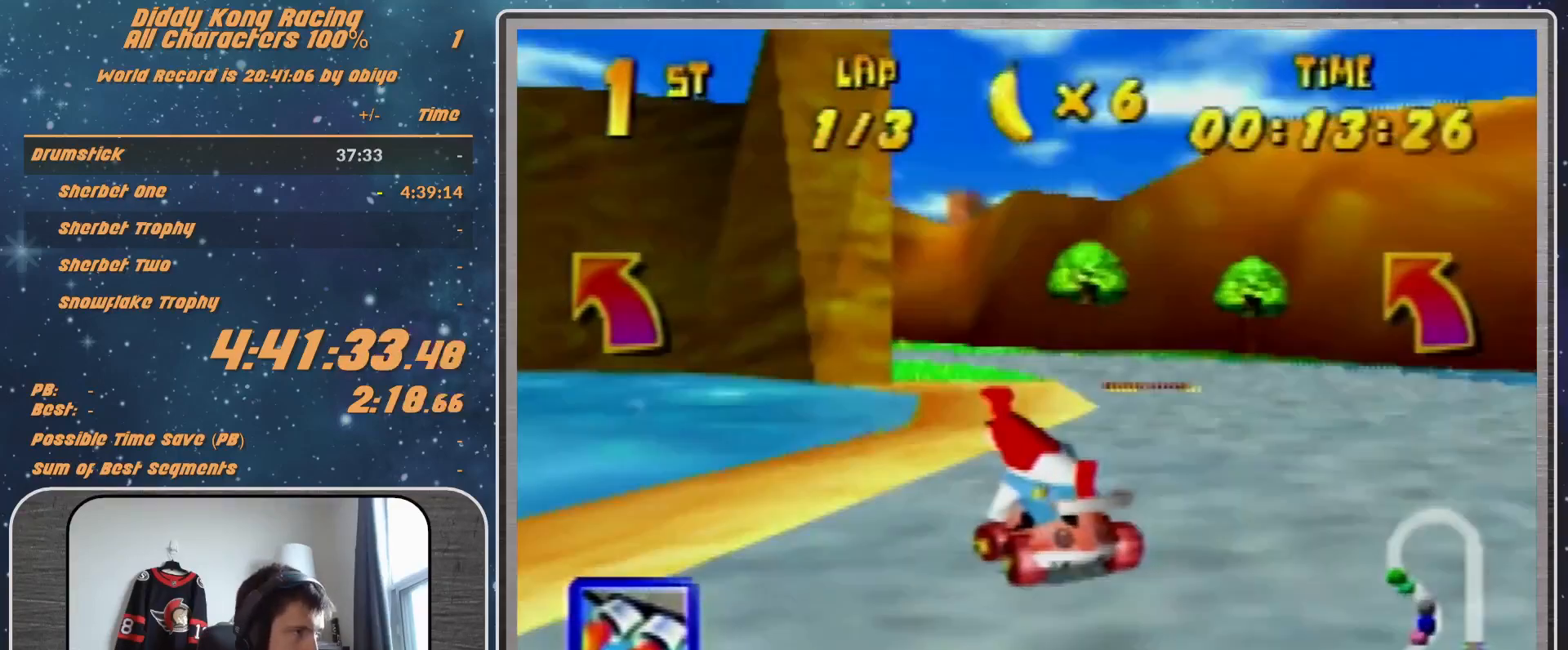
{"buttons": [], "left_stick": "up-left", "events": [[33, "A", "down"], [33, "R1", "down"], [100, "A", "up"], [200, "A", "down"], [233, "A", "up"], [267, "R1", "up"]]}
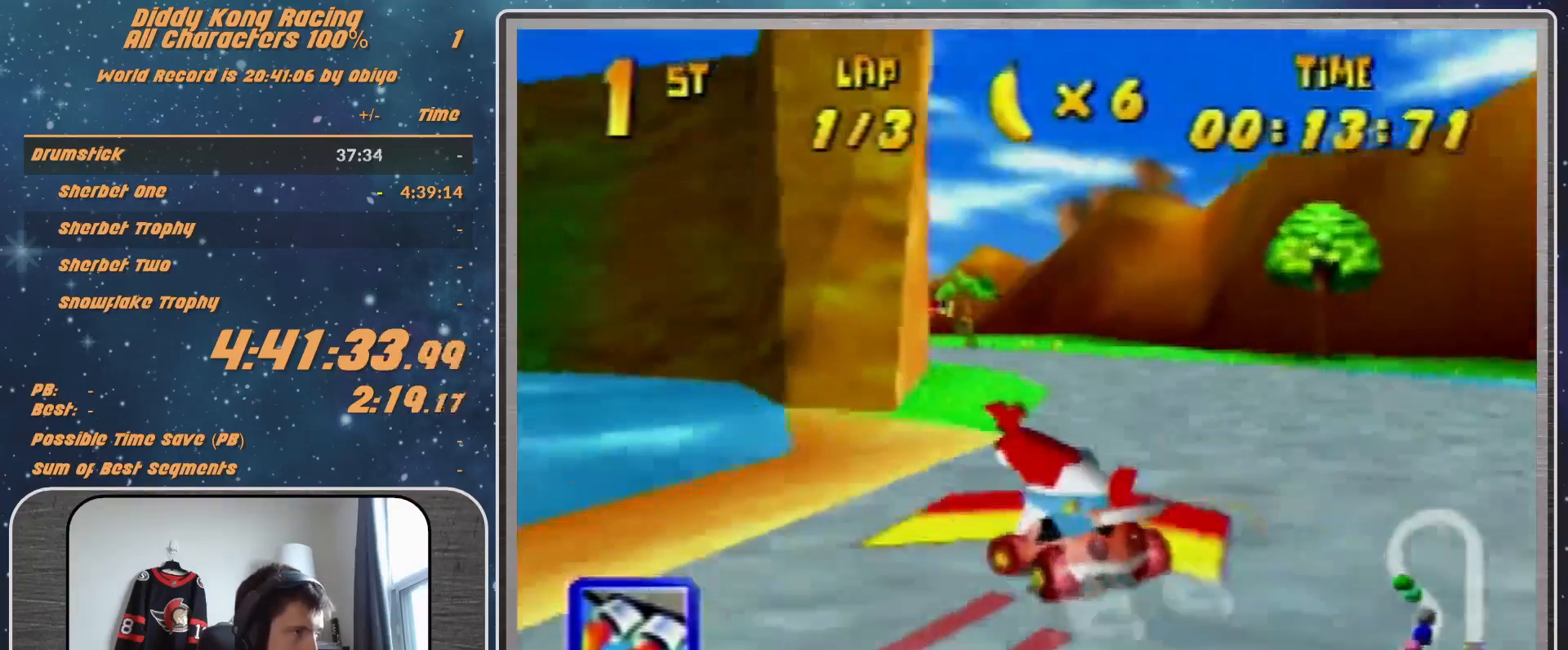
{"buttons": [], "left_stick": "up-left", "events": []}
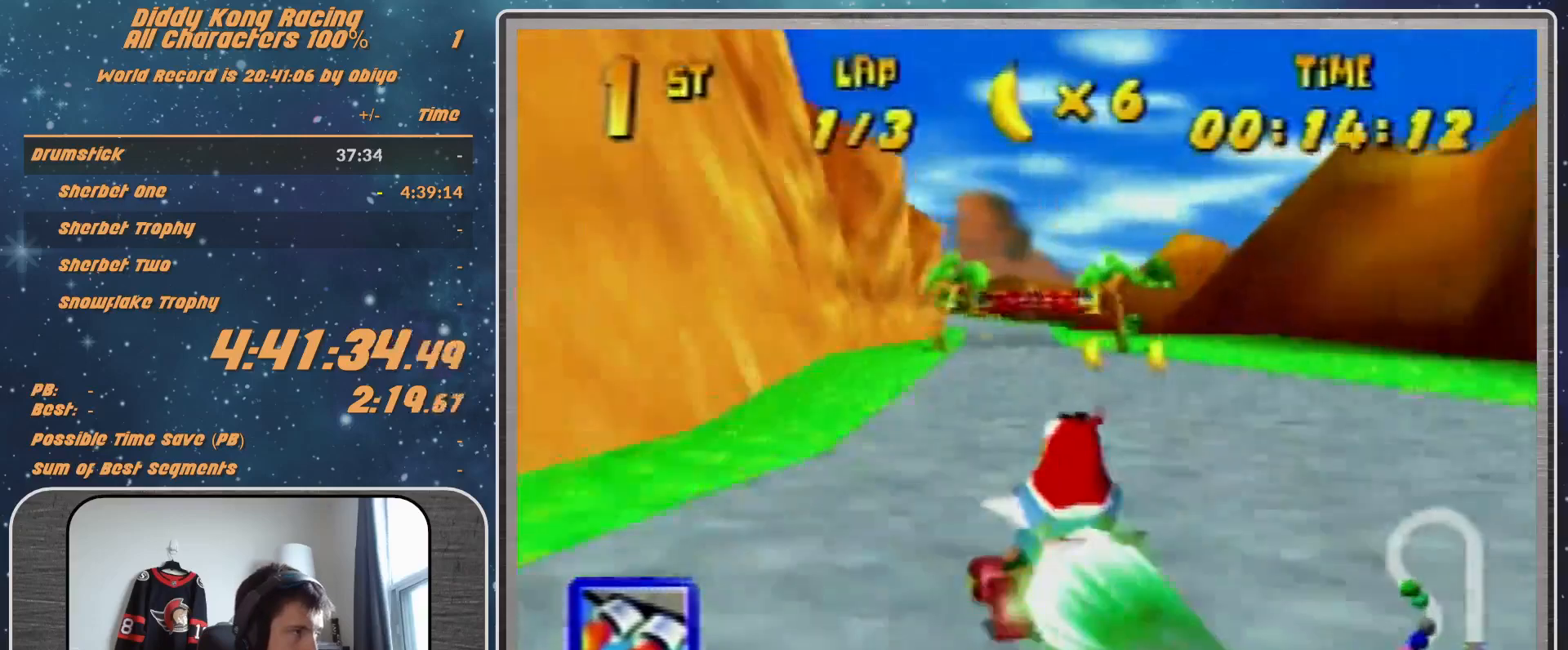
{"buttons": [], "left_stick": "center", "events": [[200, "left_stick", "up-right"], [233, "Z", "down"], [367, "Z", "up"], [400, "left_stick", "center"]]}
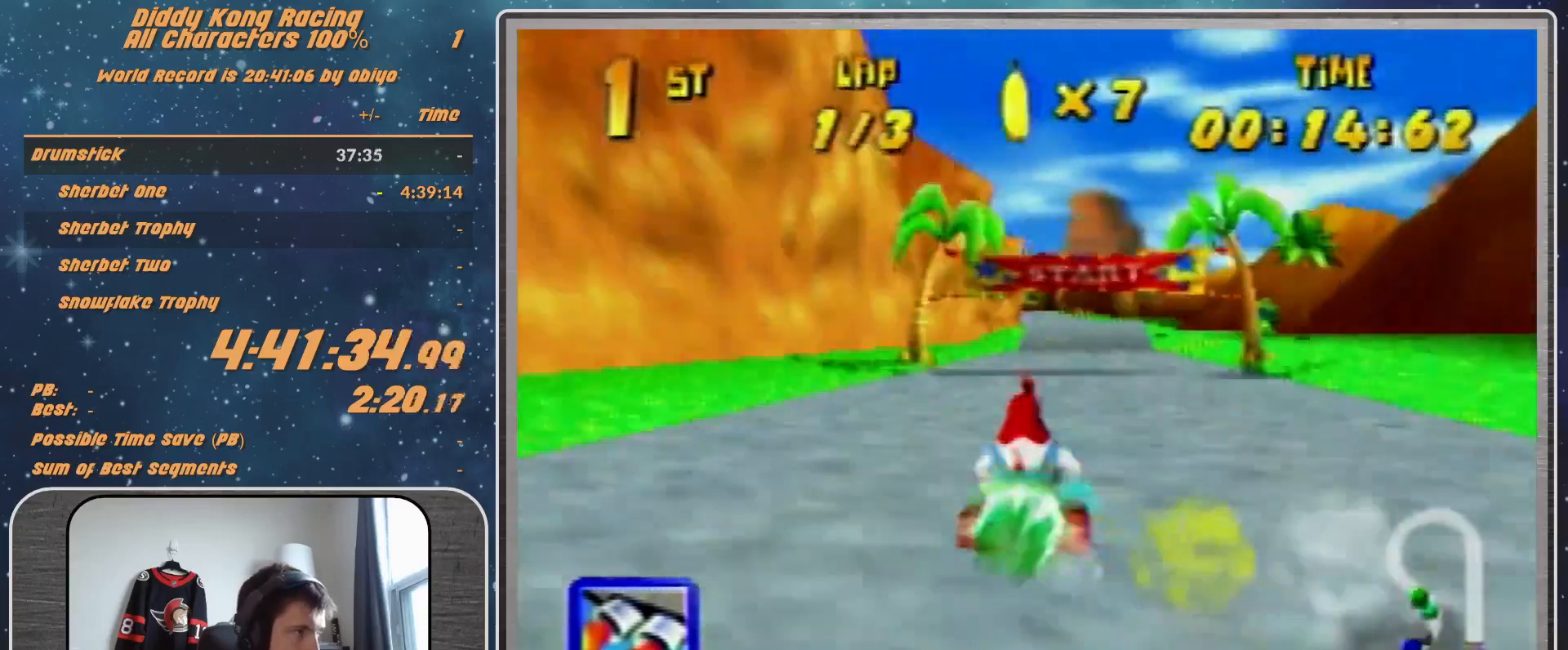
{"buttons": [], "left_stick": "up-right", "events": [[467, "left_stick", "up-right"]]}
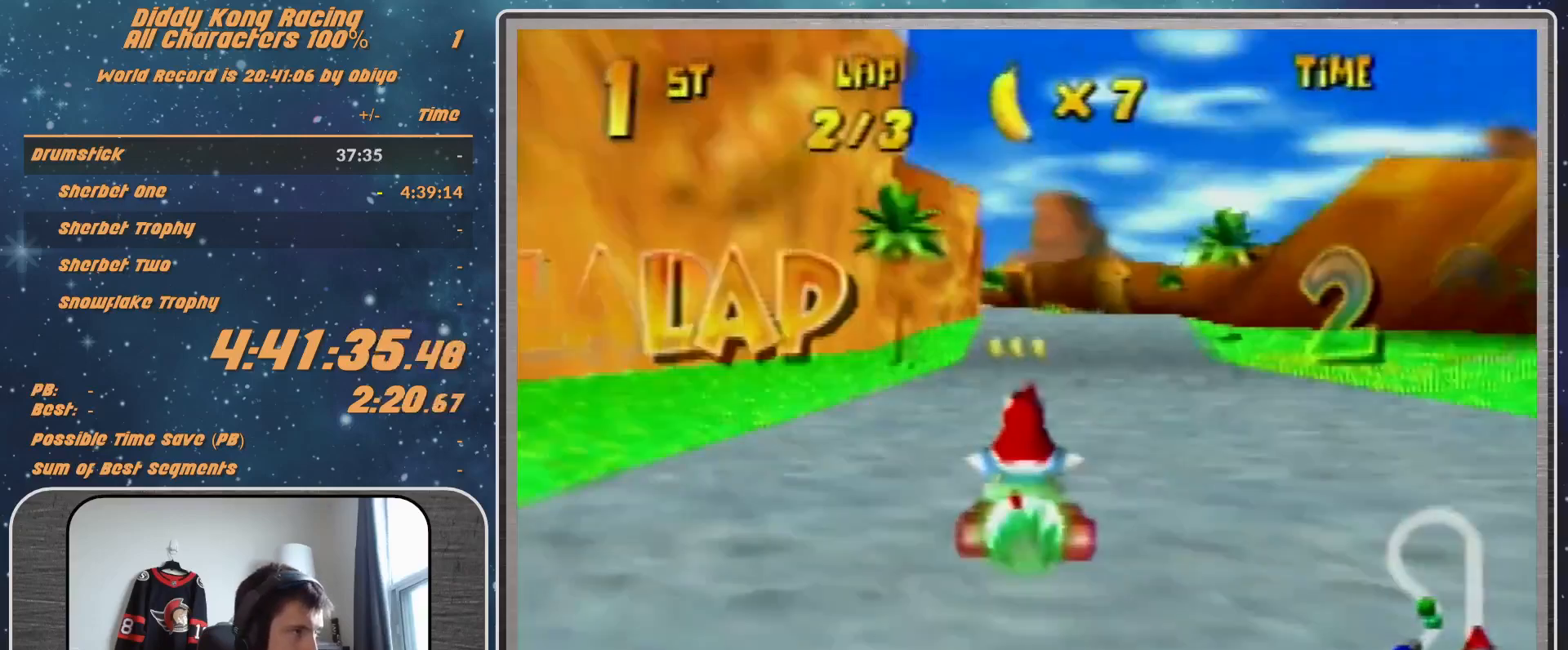
{"buttons": ["R1"], "left_stick": "center", "events": [[167, "left_stick", "left"], [233, "R1", "down"], [467, "left_stick", "center"]]}
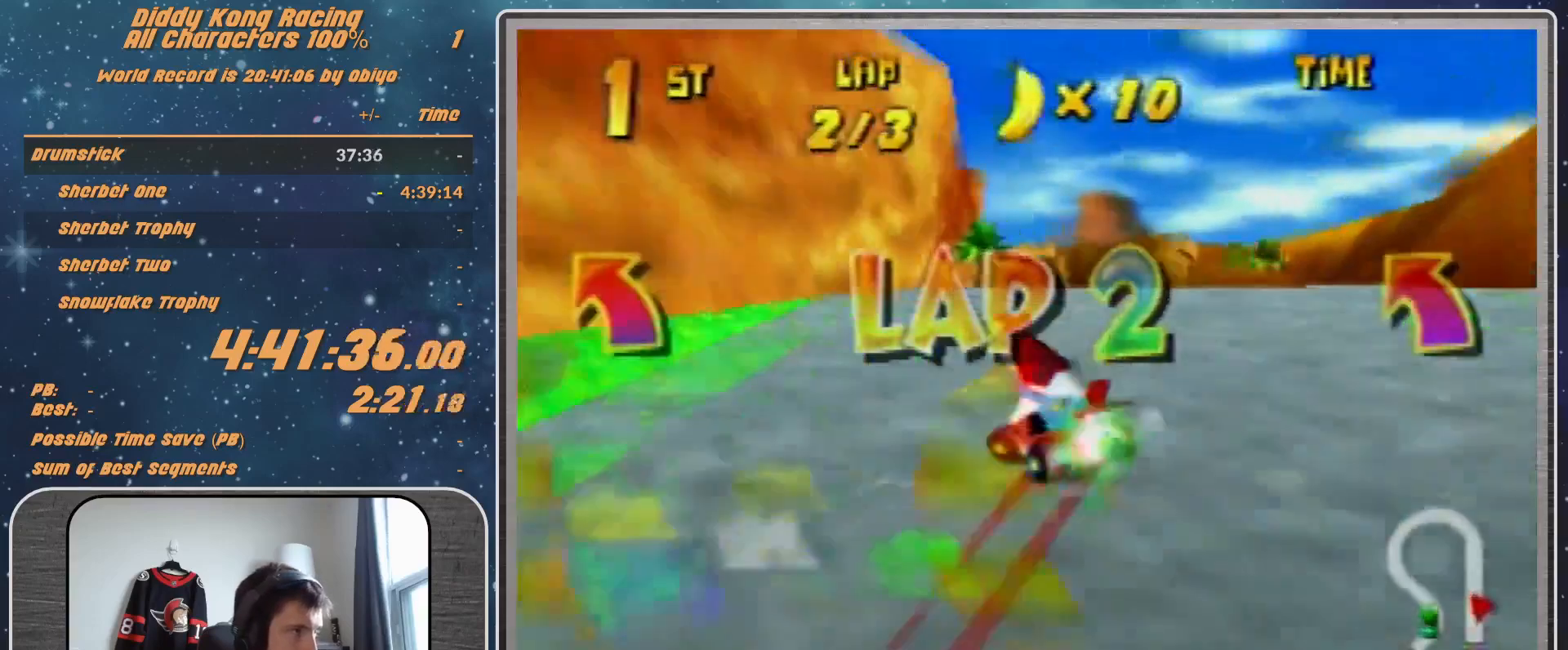
{"buttons": ["R1"], "left_stick": "up-right", "events": [[233, "A", "down"], [300, "A", "up"], [333, "left_stick", "up-right"]]}
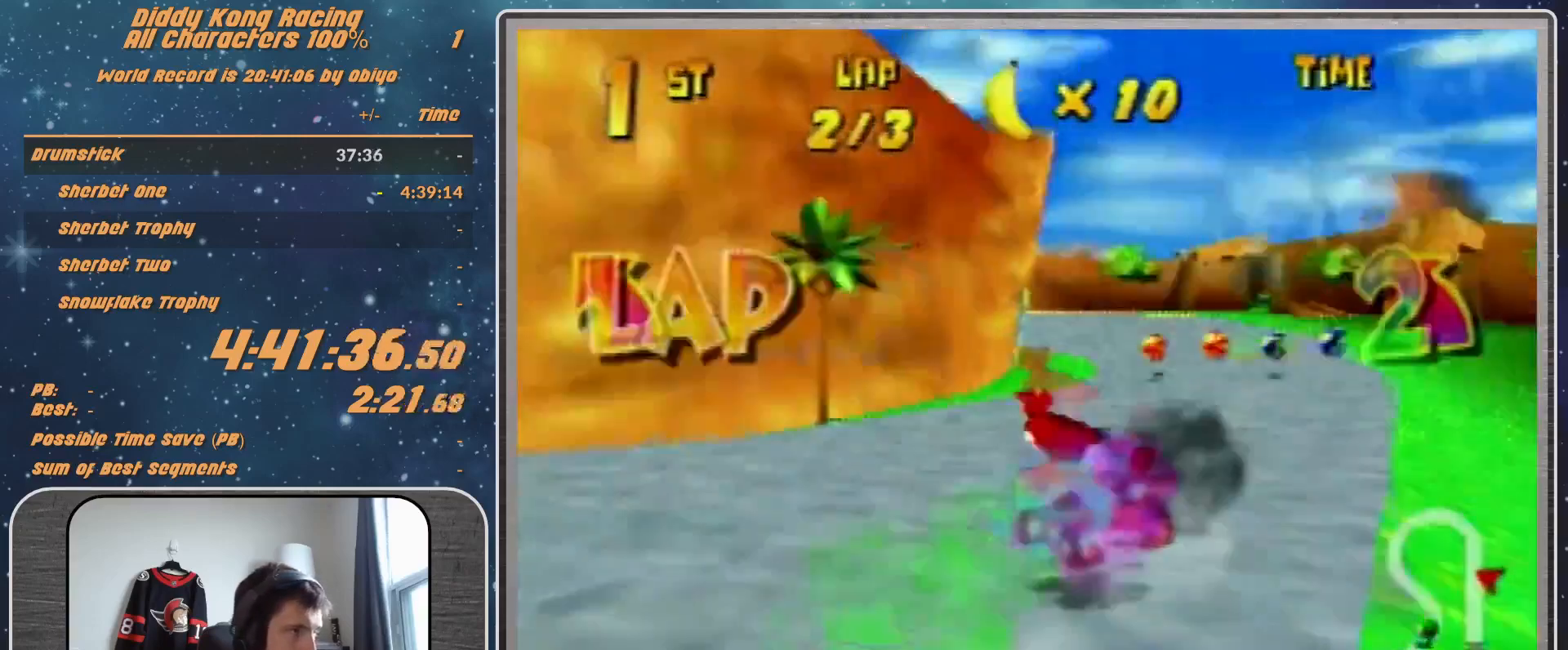
{"buttons": ["Z"], "left_stick": "left", "events": [[67, "A", "down"], [133, "left_stick", "left"], [200, "A", "up"], [367, "B", "down"], [433, "R1", "up"], [467, "B", "up"], [467, "Z", "down"]]}